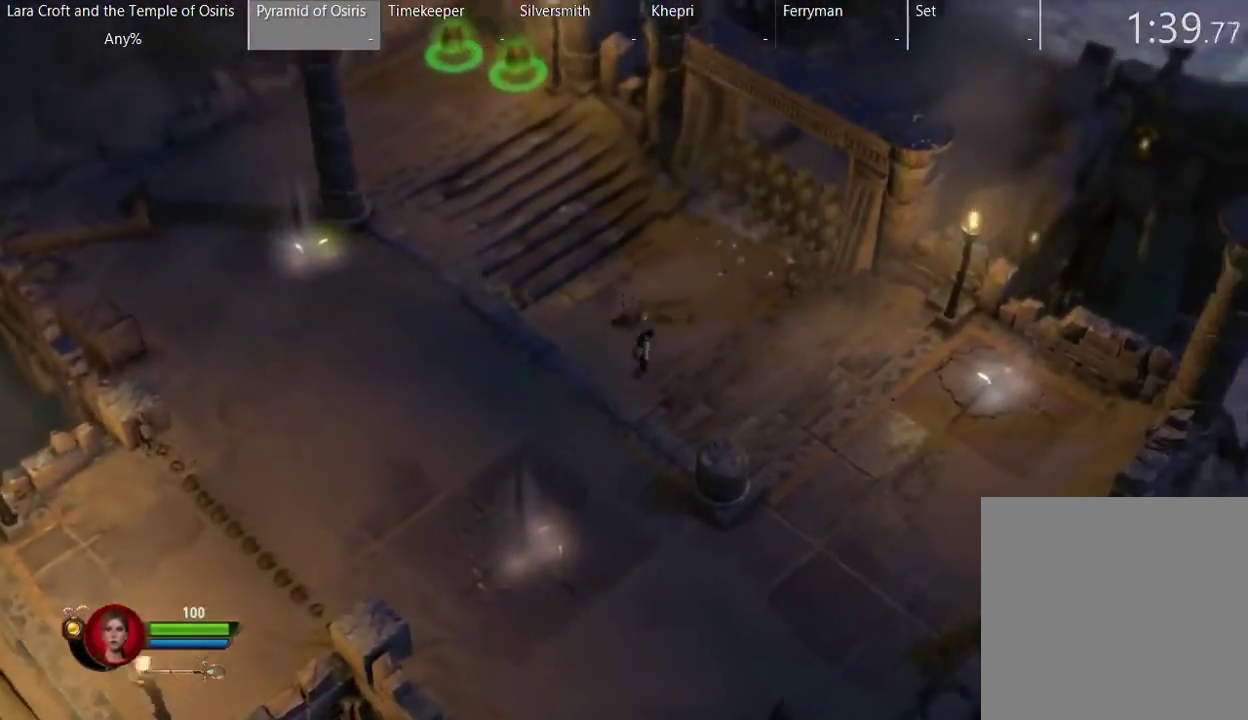
Gameplay with a controller (Xbox layout); each line is a JSON object with the inputs held at the frame after it. "events" lists button and stick changes between this image and that frame as [ms after this image, input, new state], when the widget could be followed in between. This overlay highlights the sticks when they move; stick clicks (L3 R3) are not distinguishable. Not read: L3 R3.
{"buttons": ["X"], "left_stick": "up-right", "right_stick": "center"}
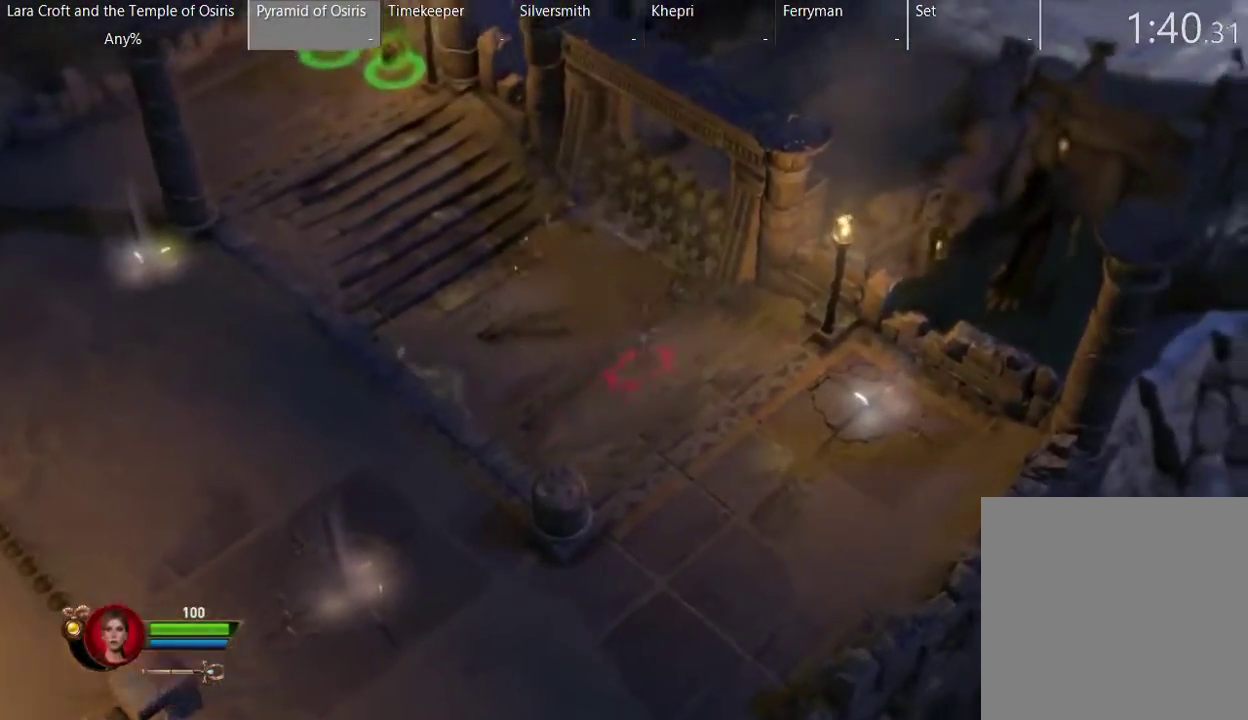
{"buttons": [], "left_stick": "up-left", "right_stick": "center", "events": [[50, "X", "up"], [100, "X", "down"], [100, "left_stick", "up"], [300, "X", "up"], [367, "X", "down"], [417, "X", "up"], [417, "left_stick", "up-left"]]}
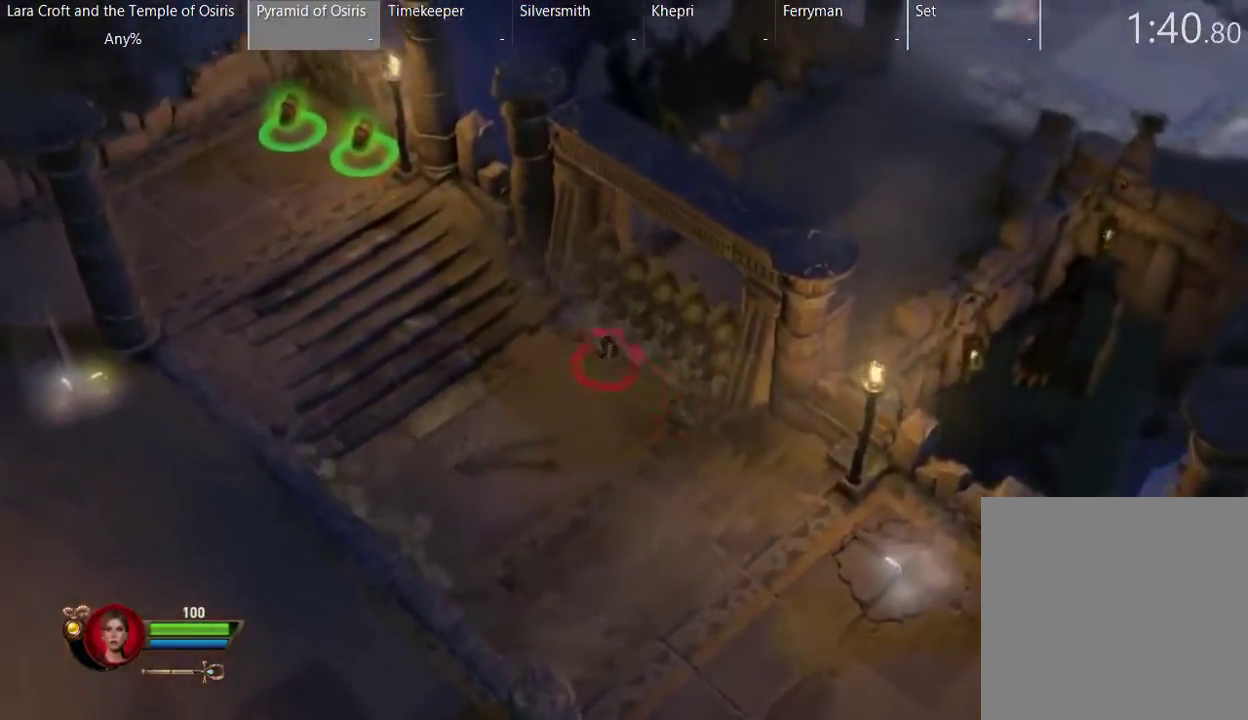
{"buttons": ["X"], "left_stick": "left", "right_stick": "center", "events": [[17, "Y", "down"], [117, "Y", "up"], [150, "left_stick", "left"], [200, "X", "down"]]}
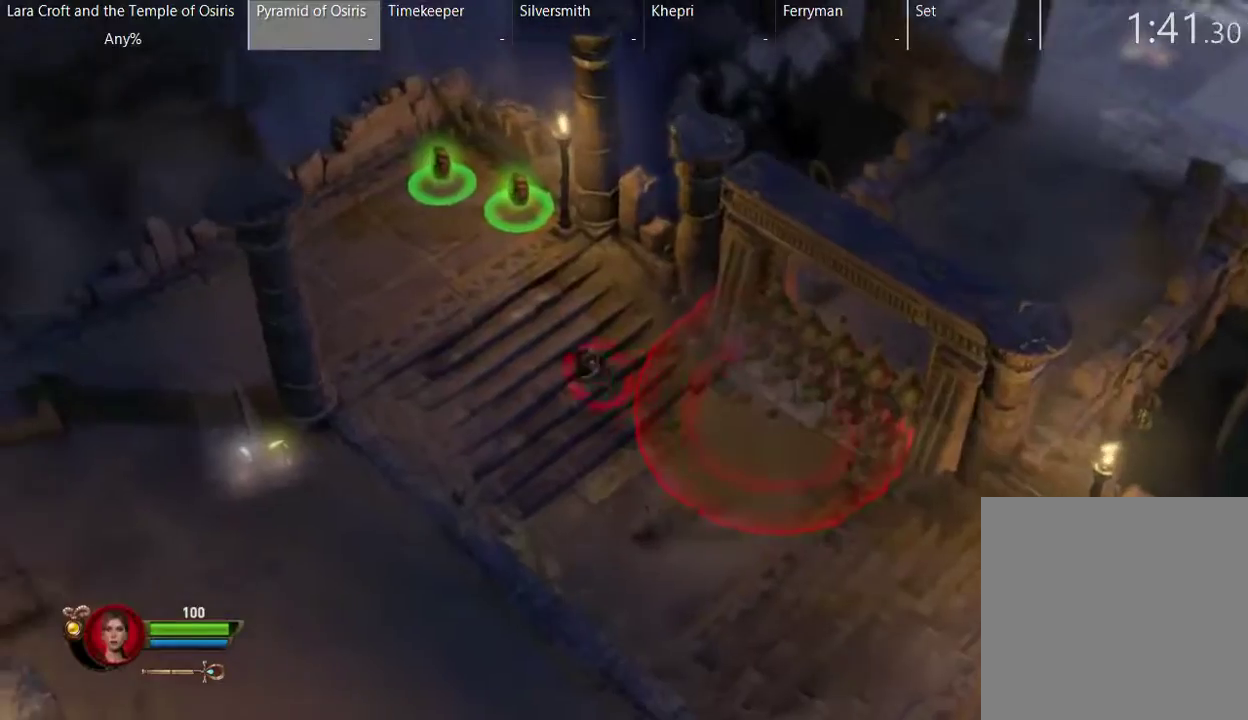
{"buttons": ["X"], "left_stick": "down-right", "right_stick": "center", "events": [[50, "X", "up"], [50, "left_stick", "up-left"], [100, "Y", "down"], [167, "left_stick", "up"], [217, "Y", "up"], [250, "left_stick", "right"], [367, "left_stick", "down-right"], [400, "X", "down"]]}
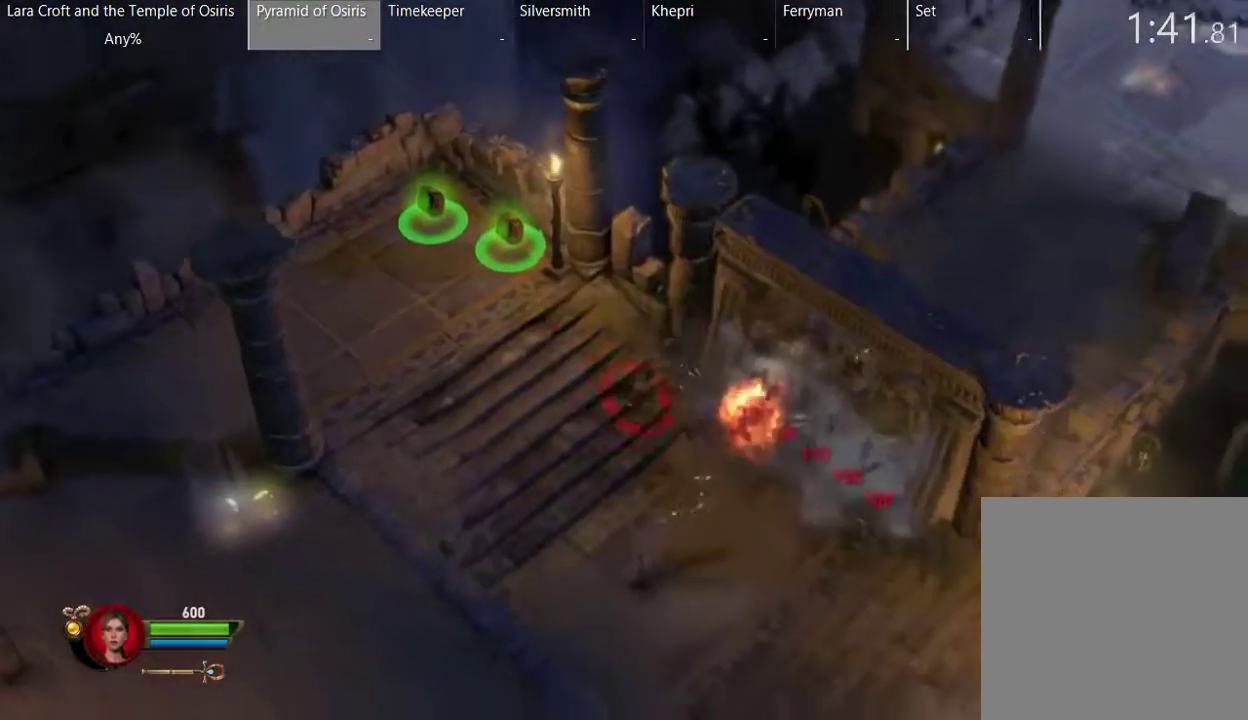
{"buttons": [], "left_stick": "up-right", "right_stick": "center", "events": [[50, "X", "up"], [100, "X", "down"], [200, "X", "up"], [233, "left_stick", "right"], [300, "X", "down"], [400, "X", "up"], [400, "left_stick", "up-right"], [450, "X", "down"], [500, "X", "up"]]}
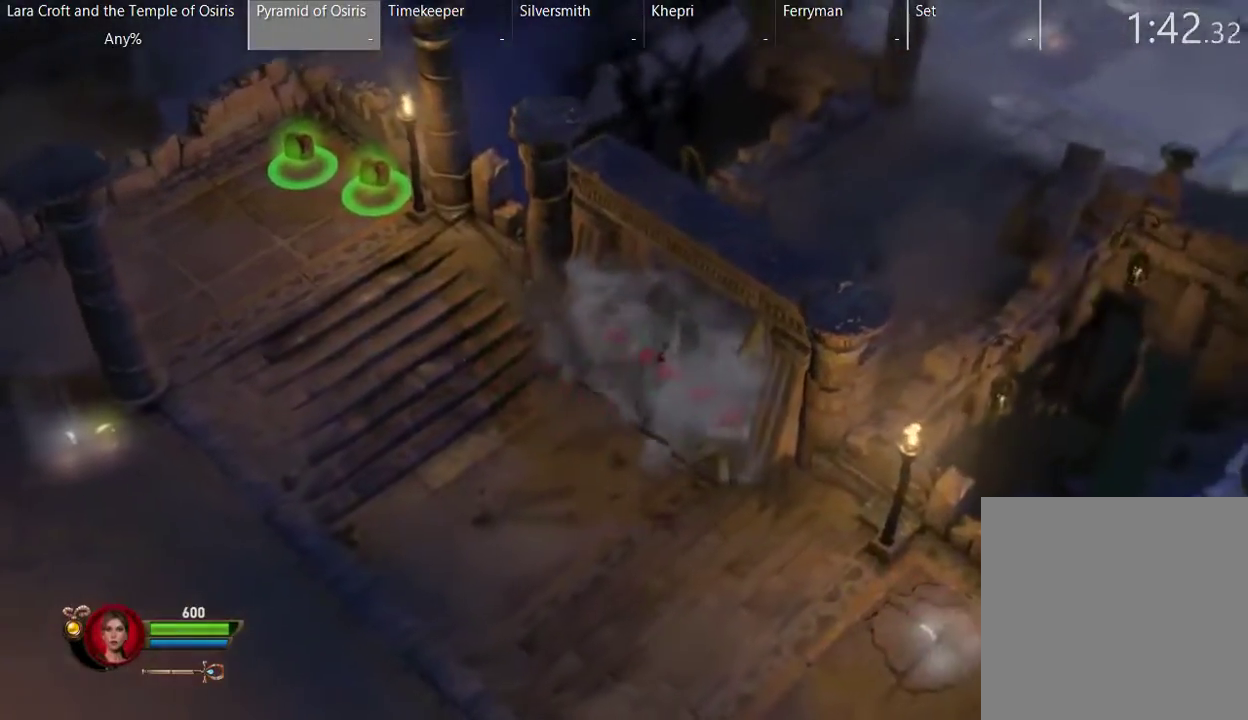
{"buttons": [], "left_stick": "up-right", "right_stick": "center", "events": [[117, "X", "down"], [350, "X", "up"], [400, "X", "down"], [500, "X", "up"]]}
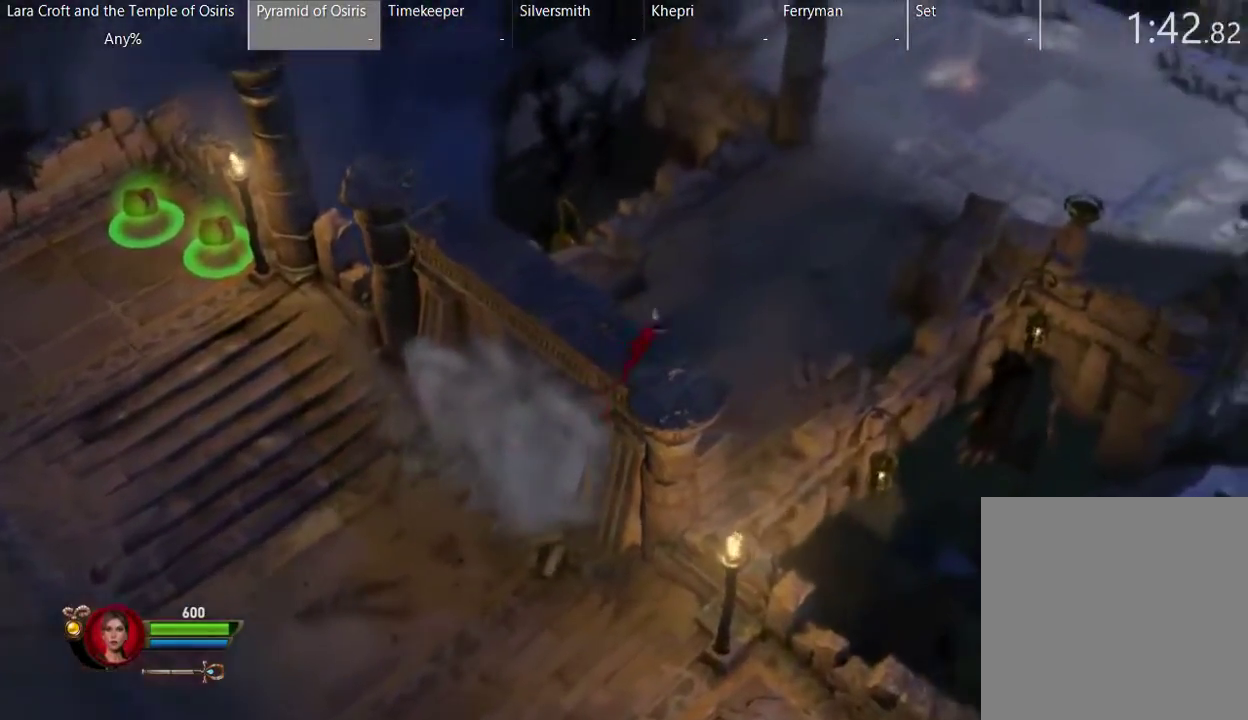
{"buttons": ["X"], "left_stick": "up-right", "right_stick": "center", "events": [[67, "X", "down"], [150, "X", "up"], [250, "X", "down"], [350, "X", "up"], [400, "X", "down"]]}
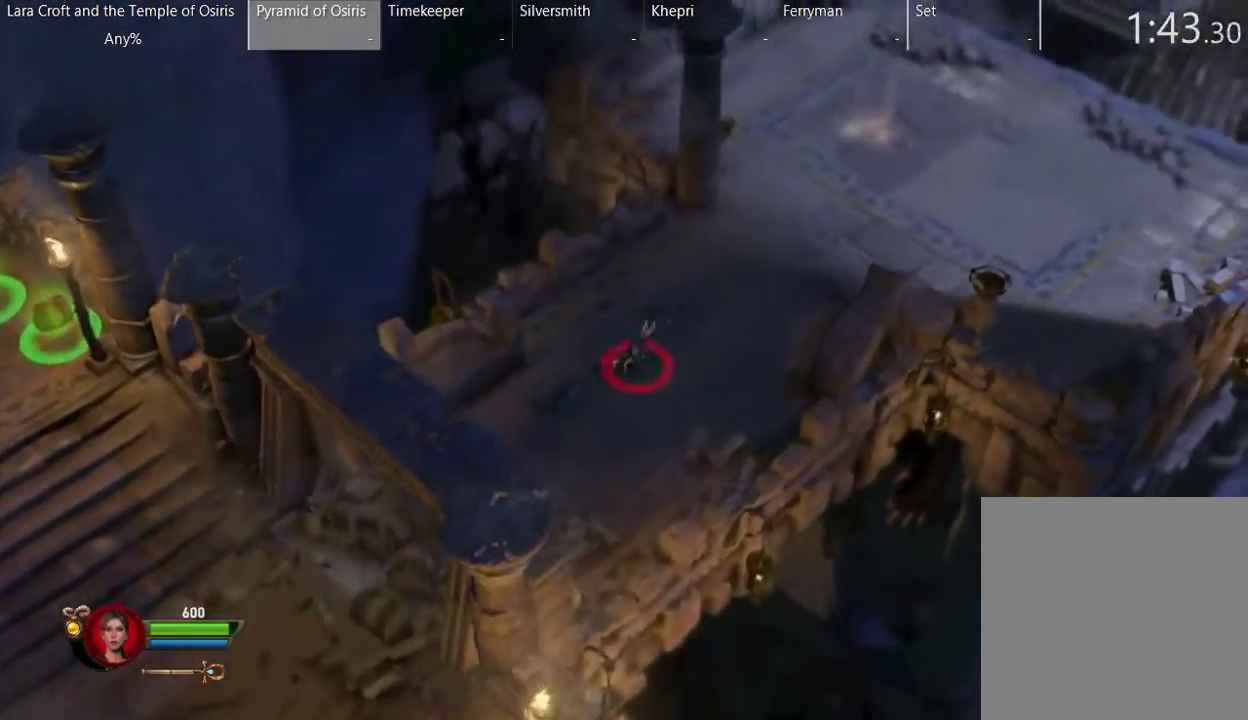
{"buttons": ["X"], "left_stick": "up-right", "right_stick": "center", "events": [[150, "X", "up"], [250, "X", "down"], [317, "X", "up"], [417, "X", "down"]]}
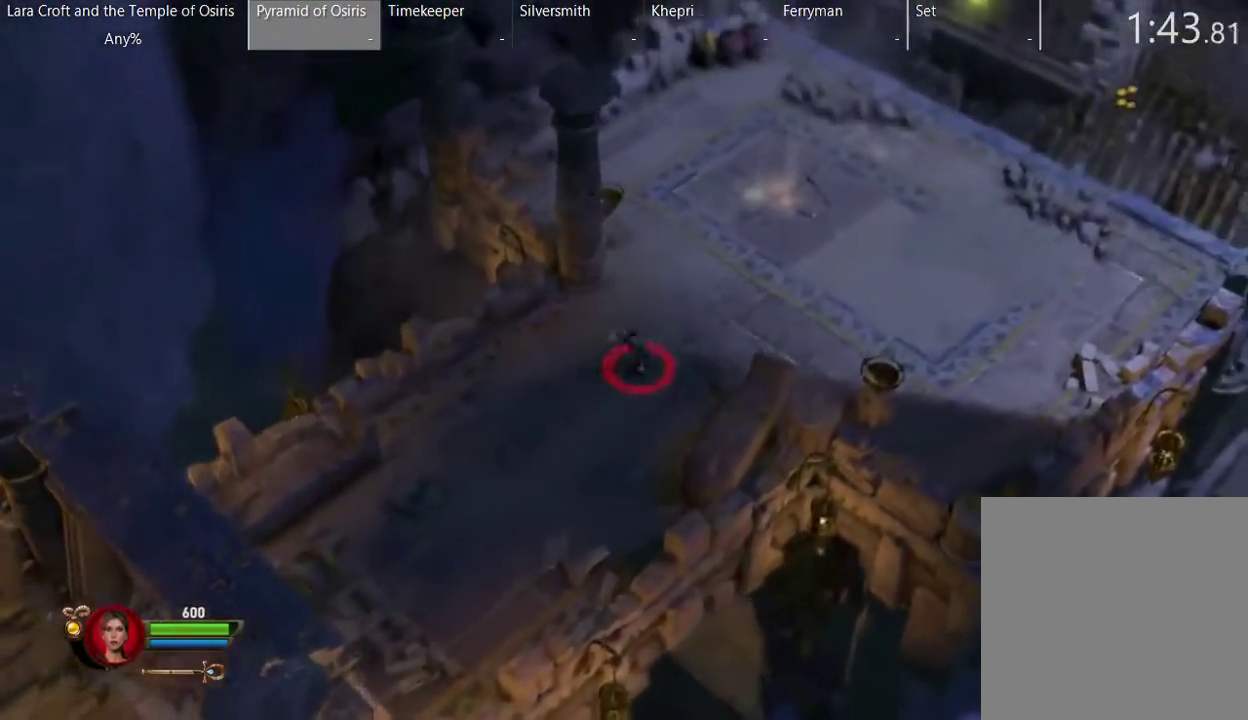
{"buttons": [], "left_stick": "up-right", "right_stick": "center", "events": [[17, "X", "up"], [67, "X", "down"], [150, "X", "up"], [217, "X", "down"], [300, "X", "up"]]}
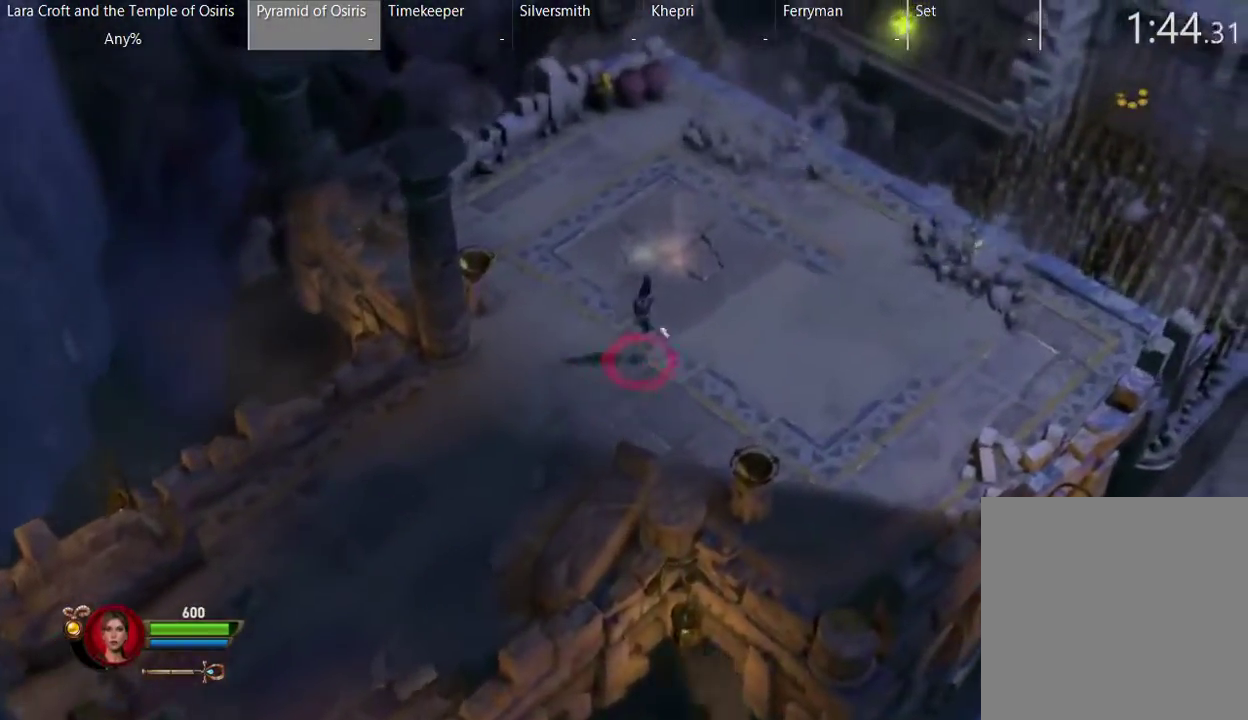
{"buttons": [], "left_stick": "up-right", "right_stick": "center", "events": []}
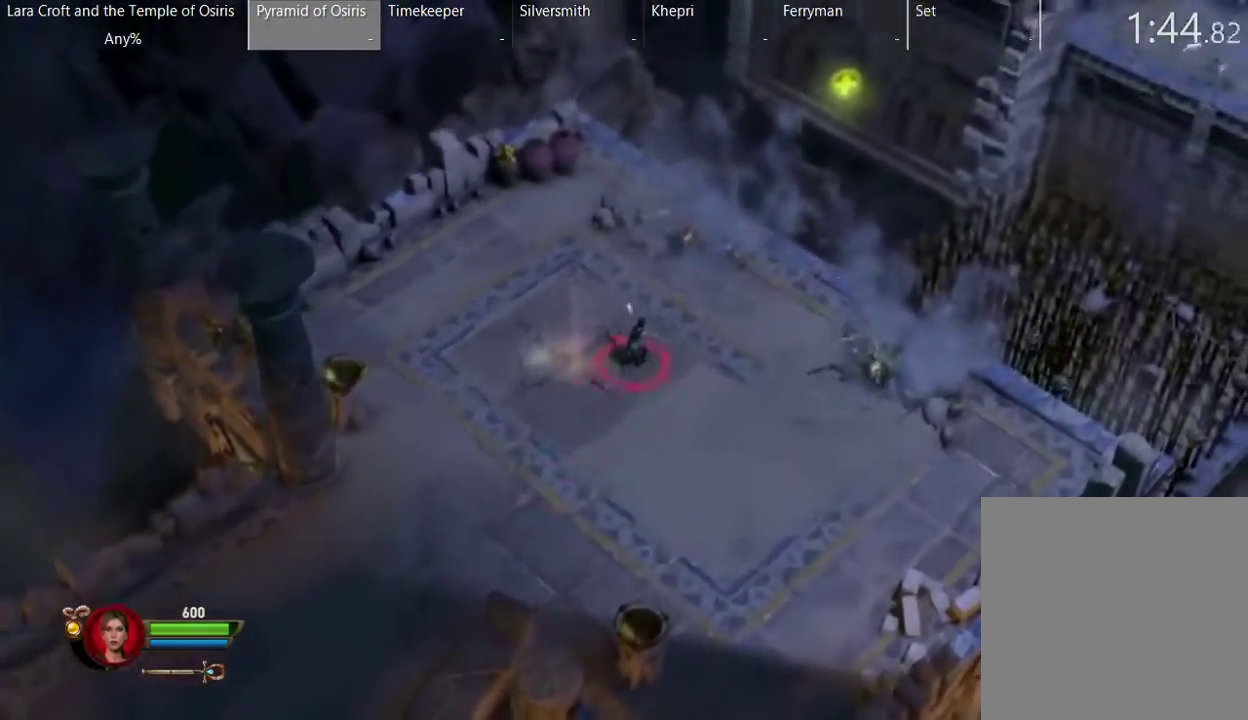
{"buttons": ["R1"], "left_stick": "up-right", "right_stick": "center", "events": [[500, "R1", "down"]]}
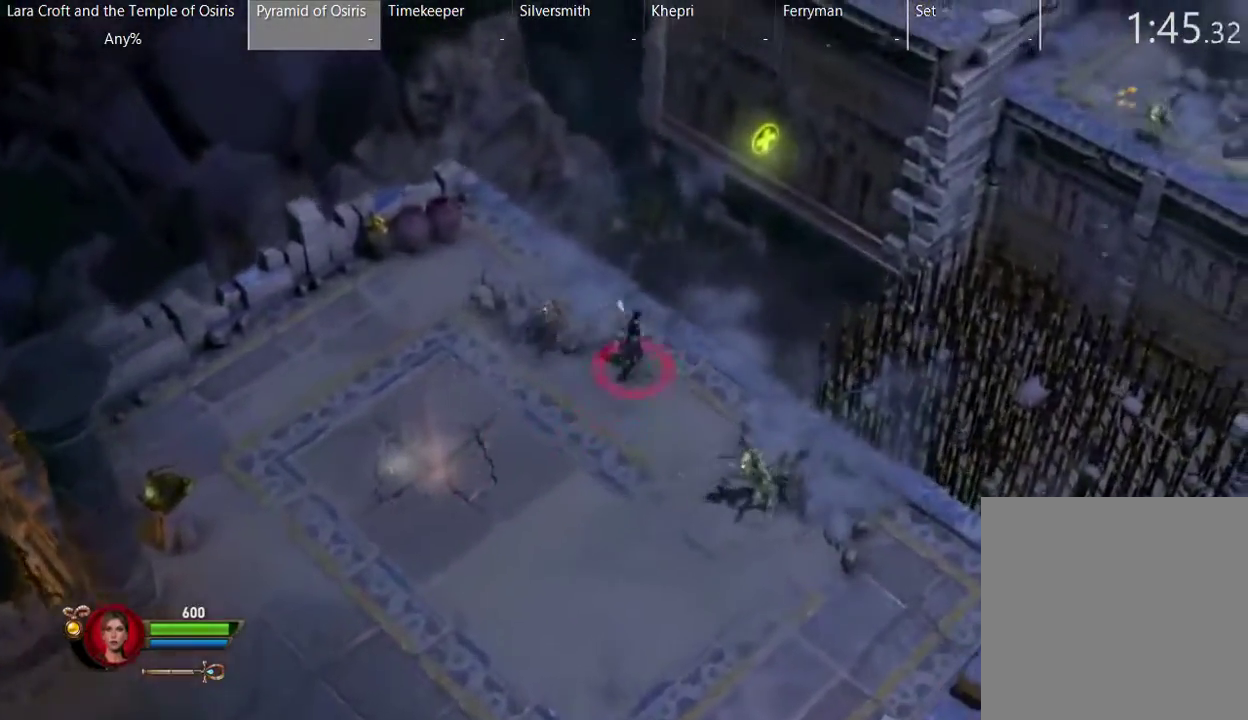
{"buttons": ["R1"], "left_stick": "up", "right_stick": "center", "events": [[100, "left_stick", "center"], [367, "left_stick", "up"]]}
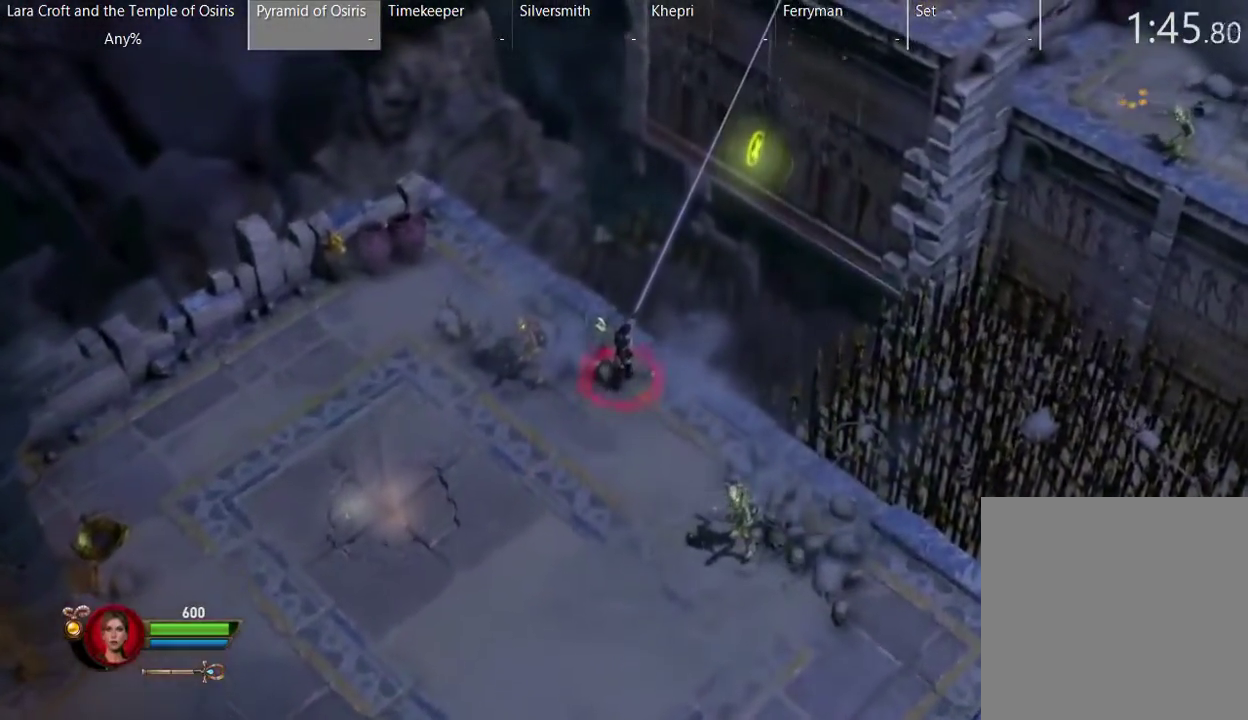
{"buttons": ["A", "R1"], "left_stick": "up-right", "right_stick": "center", "events": [[33, "left_stick", "up-right"], [317, "A", "down"]]}
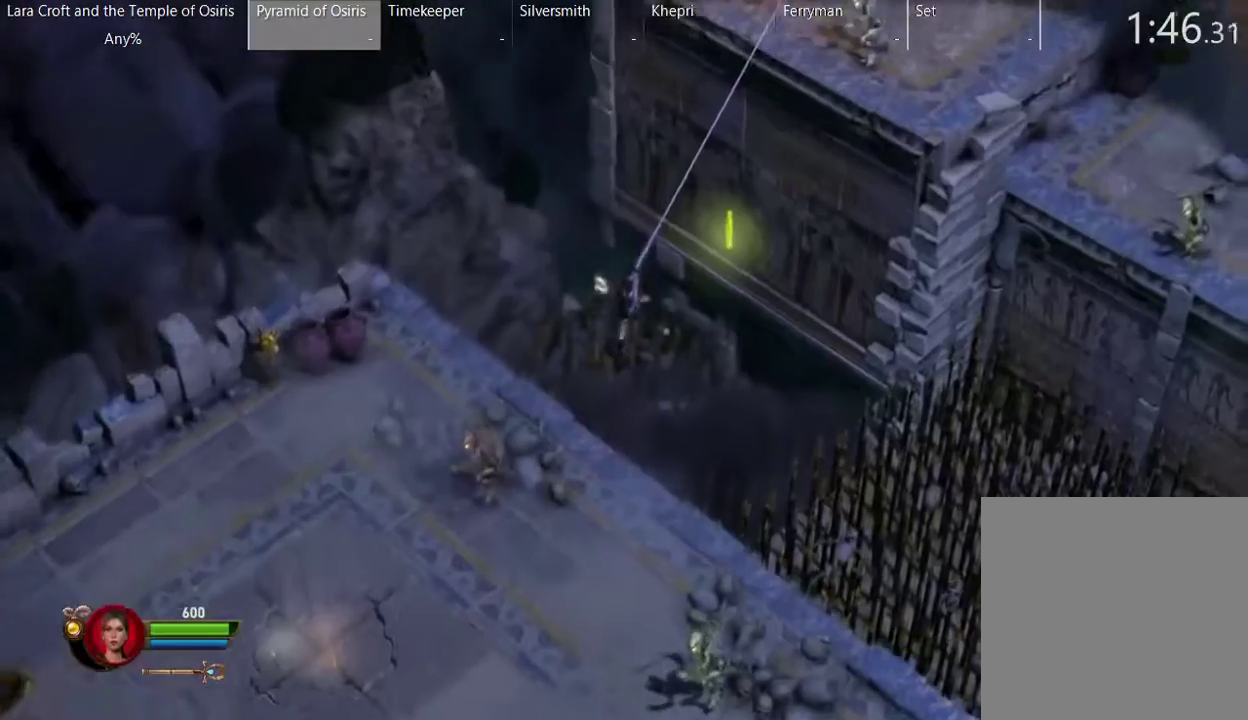
{"buttons": ["R1"], "left_stick": "up-right", "right_stick": "center", "events": [[267, "A", "up"]]}
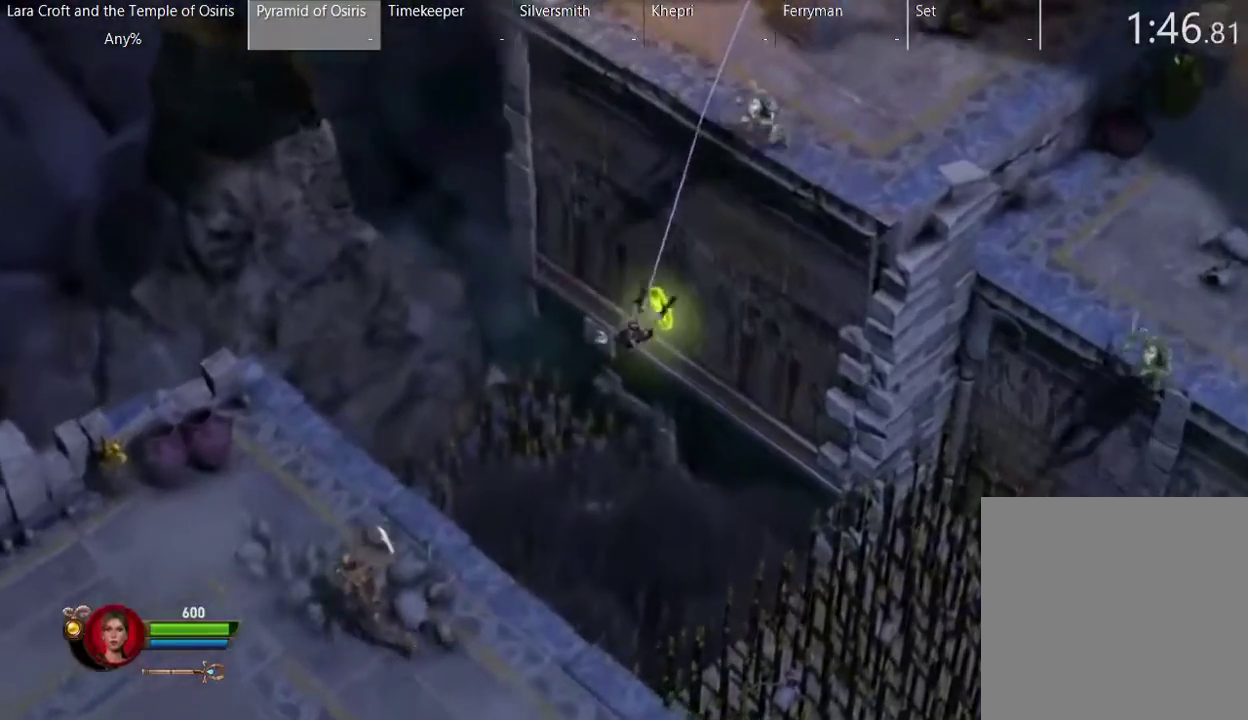
{"buttons": ["R1"], "left_stick": "up-right", "right_stick": "center", "events": []}
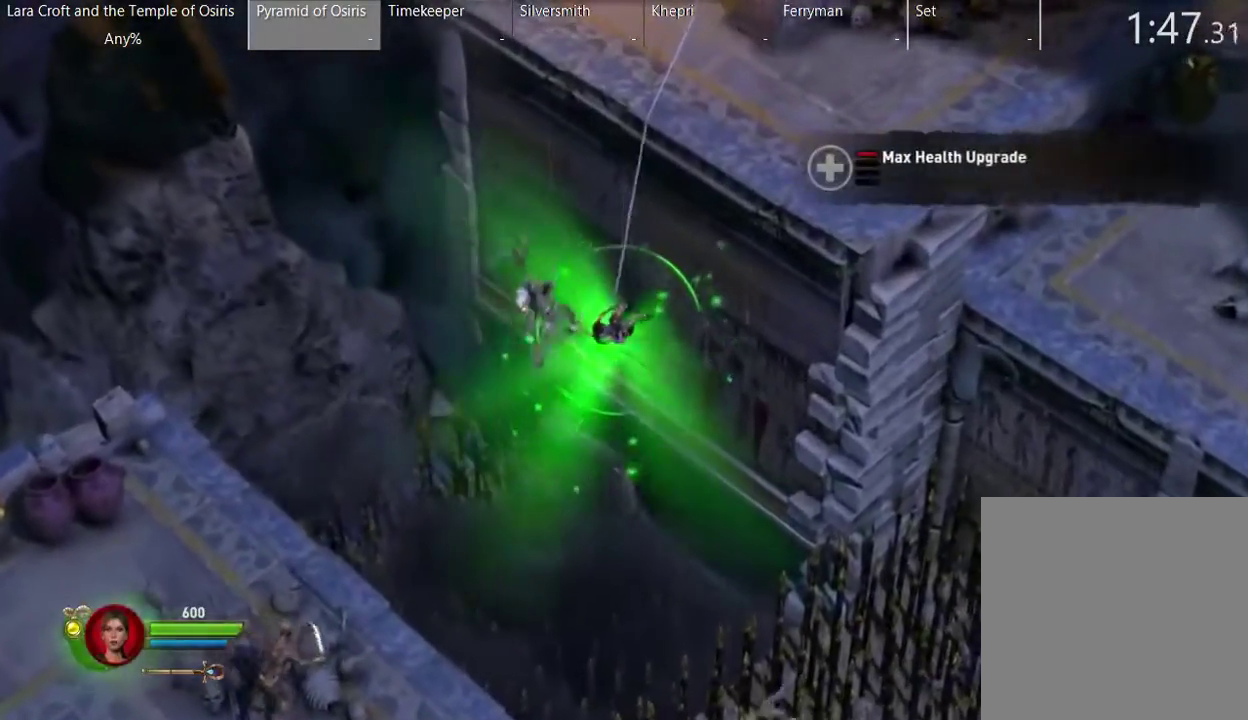
{"buttons": ["R1"], "left_stick": "up-right", "right_stick": "center", "events": []}
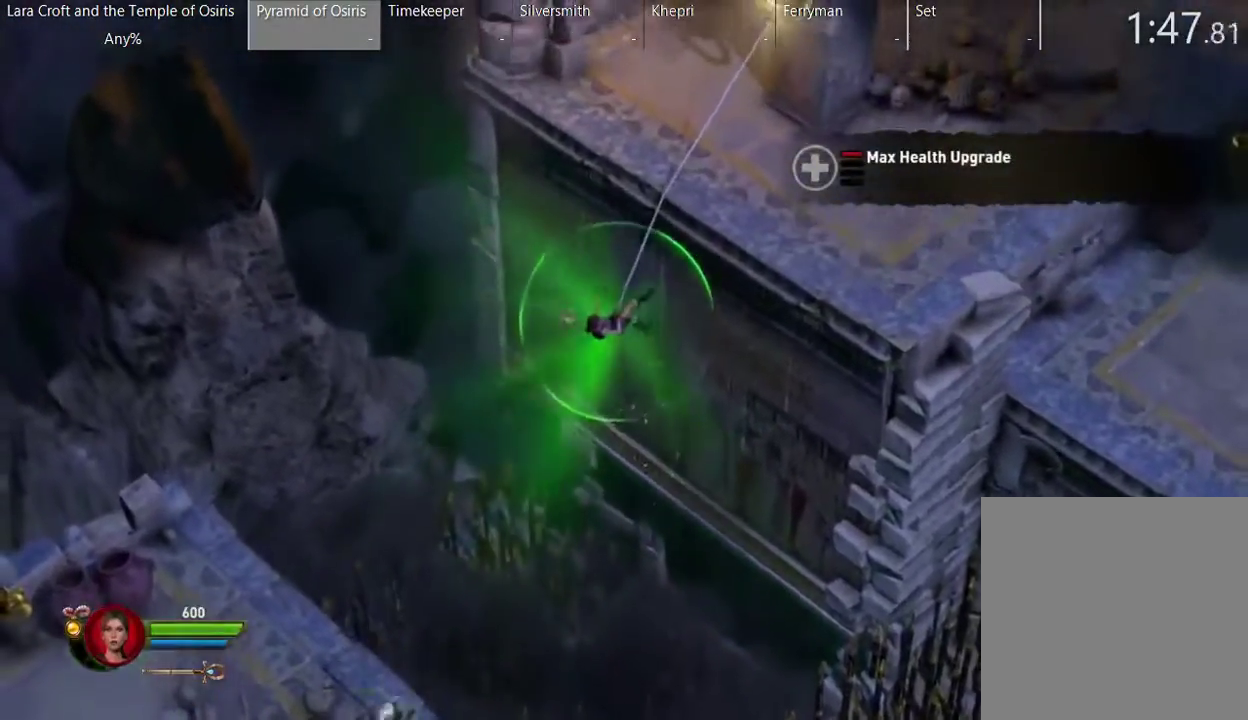
{"buttons": ["R1"], "left_stick": "up-right", "right_stick": "center", "events": []}
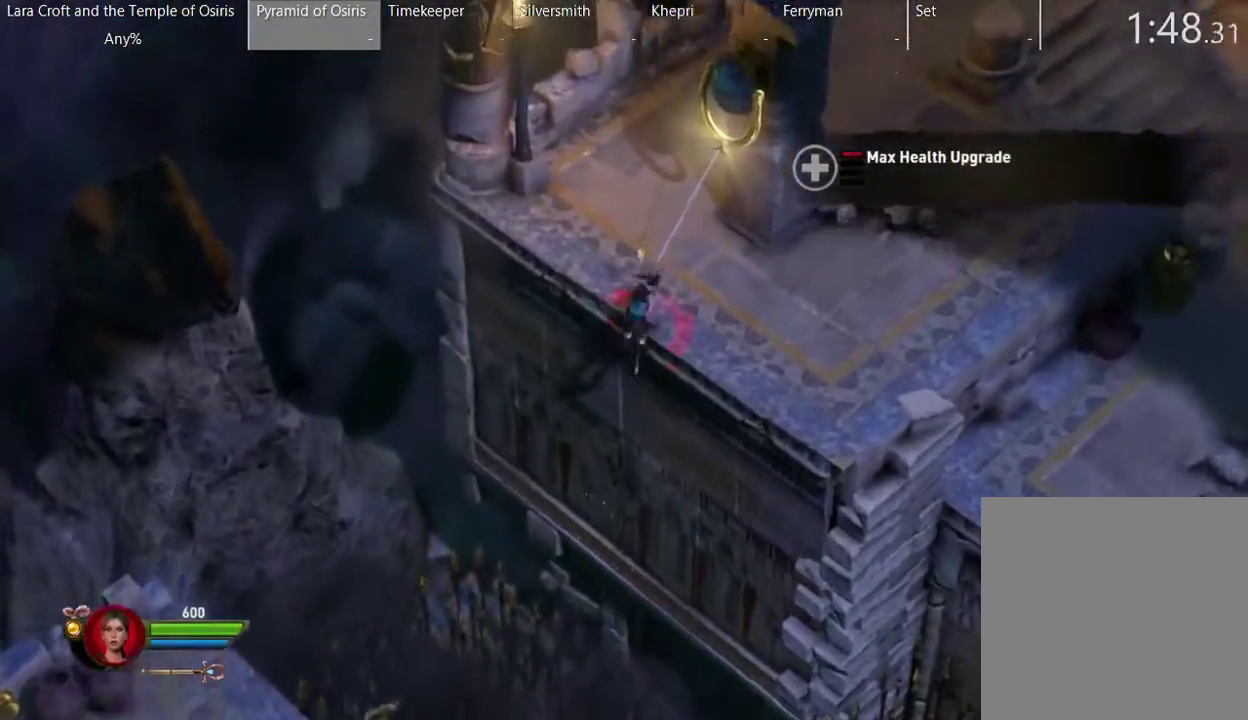
{"buttons": [], "left_stick": "right", "right_stick": "center", "events": [[333, "left_stick", "right"], [433, "R1", "up"]]}
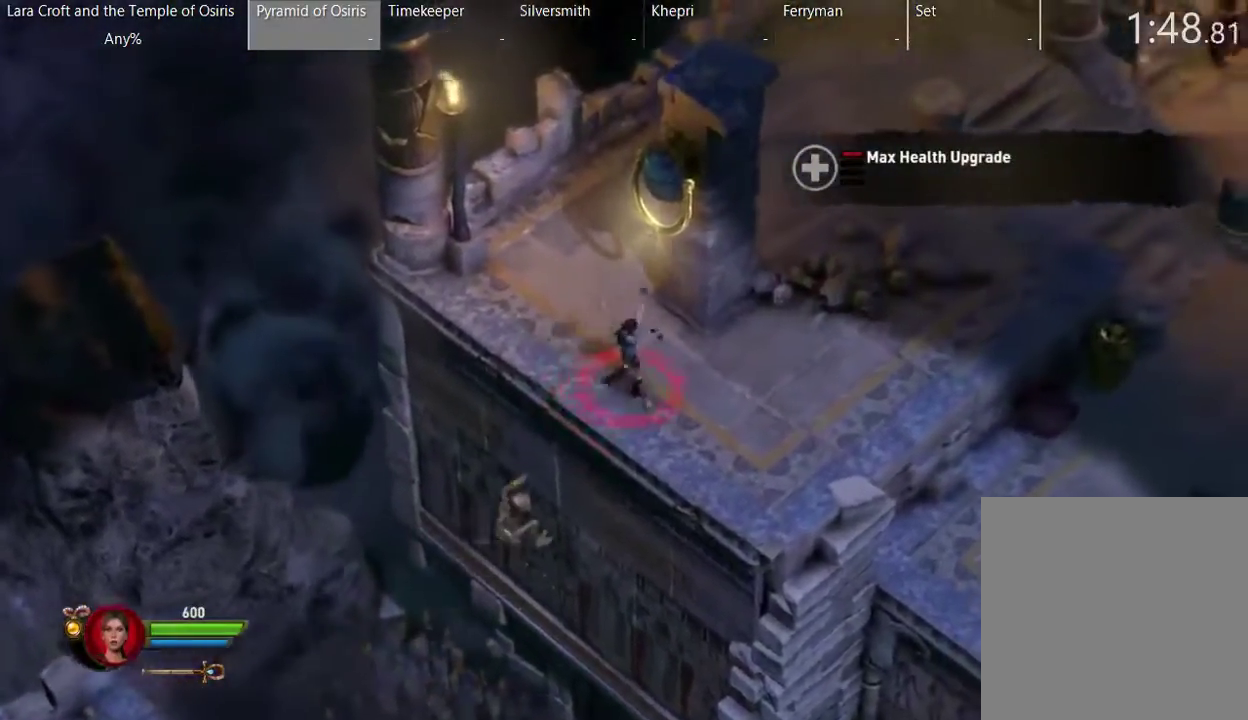
{"buttons": [], "left_stick": "up-right", "right_stick": "center"}
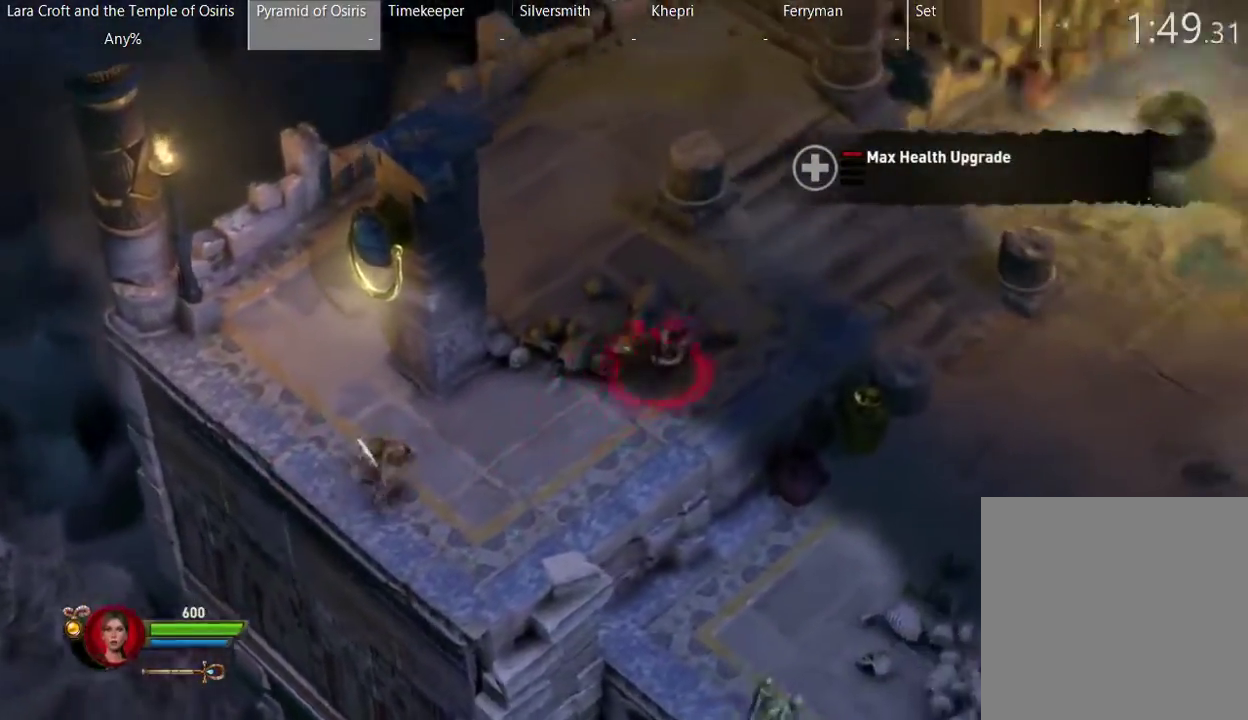
{"buttons": [], "left_stick": "right", "right_stick": "center"}
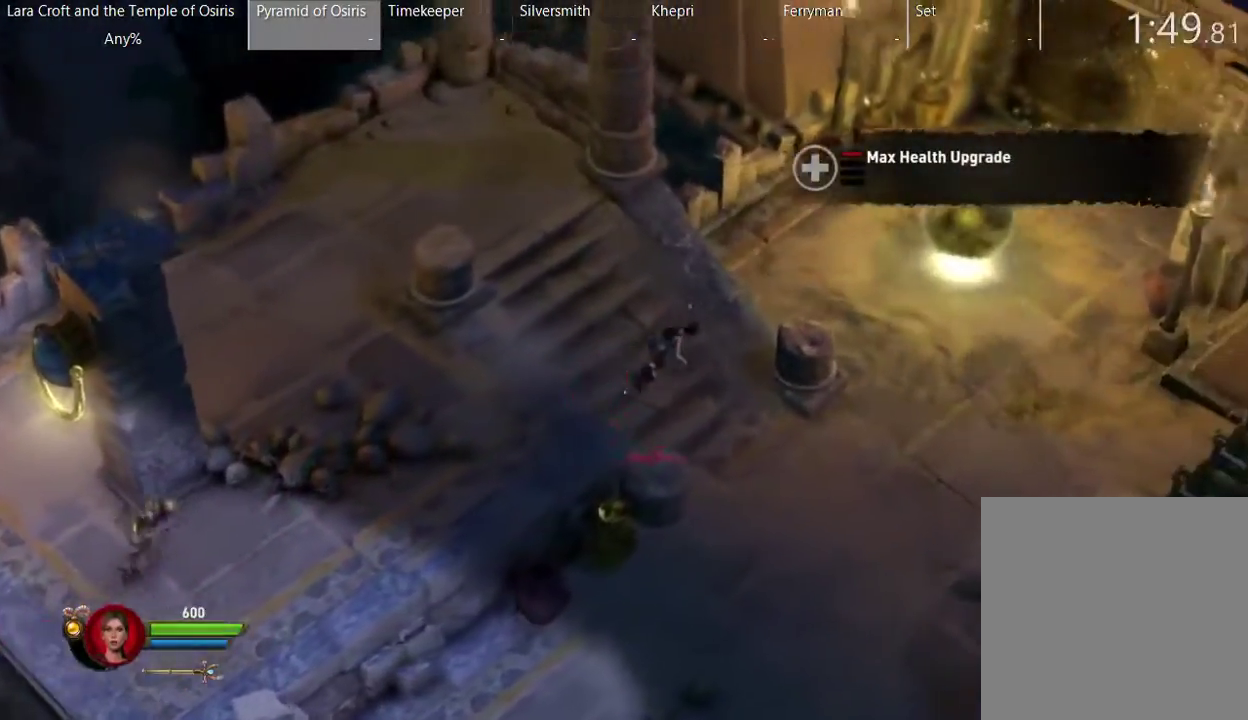
{"buttons": [], "left_stick": "right", "right_stick": "center", "events": [[83, "X", "down"], [167, "X", "up"]]}
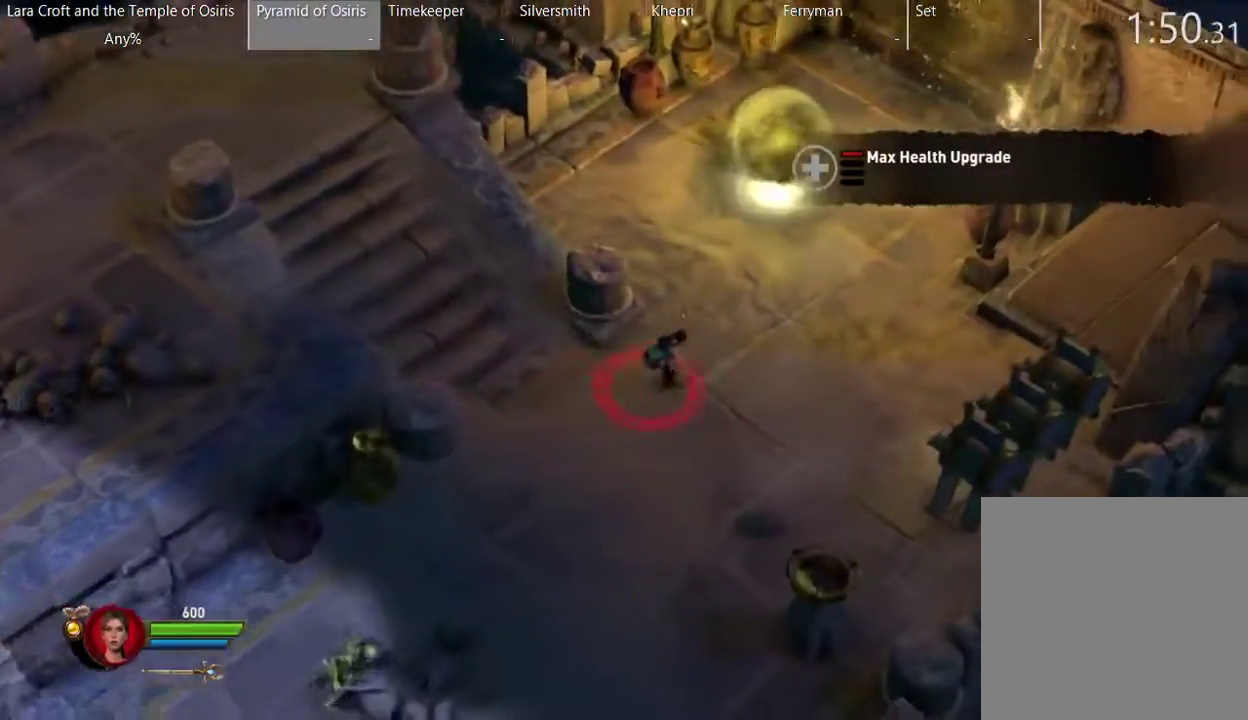
{"buttons": ["R2"], "left_stick": "center", "right_stick": "up", "events": [[33, "left_stick", "up-right"], [67, "R2", "down"], [117, "right_stick", "up"], [217, "left_stick", "center"]]}
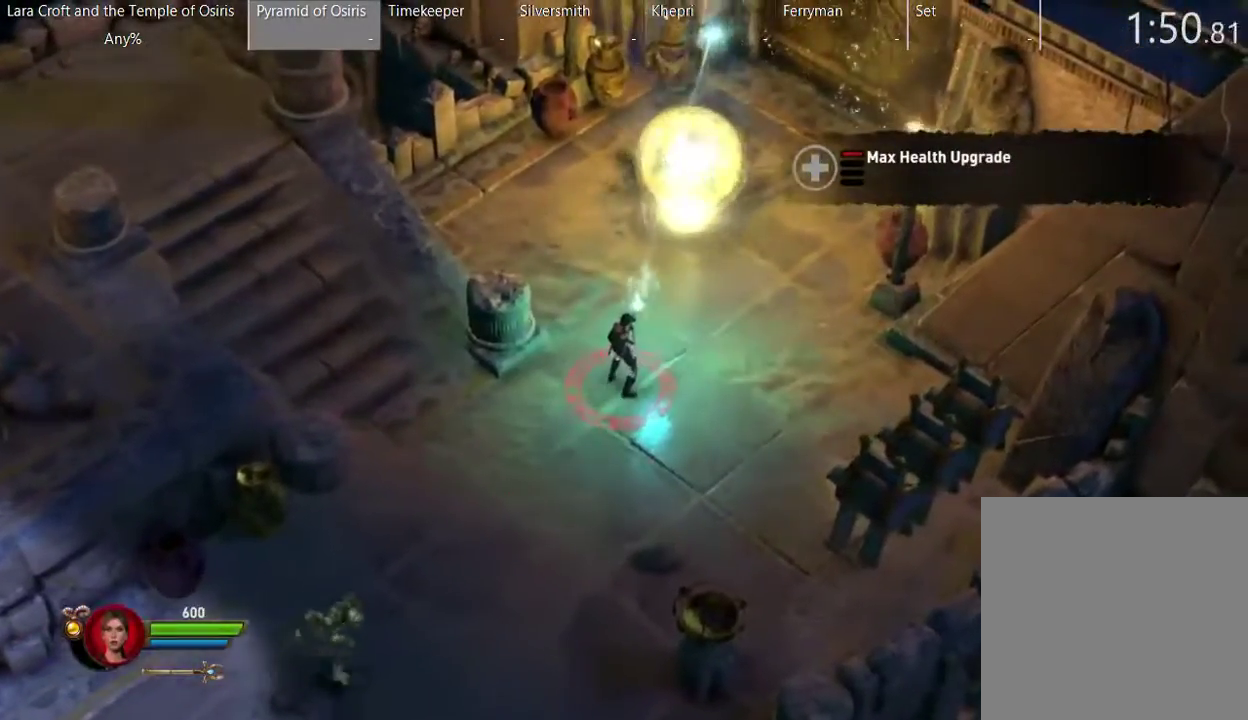
{"buttons": ["R2"], "left_stick": "center", "right_stick": "up", "events": []}
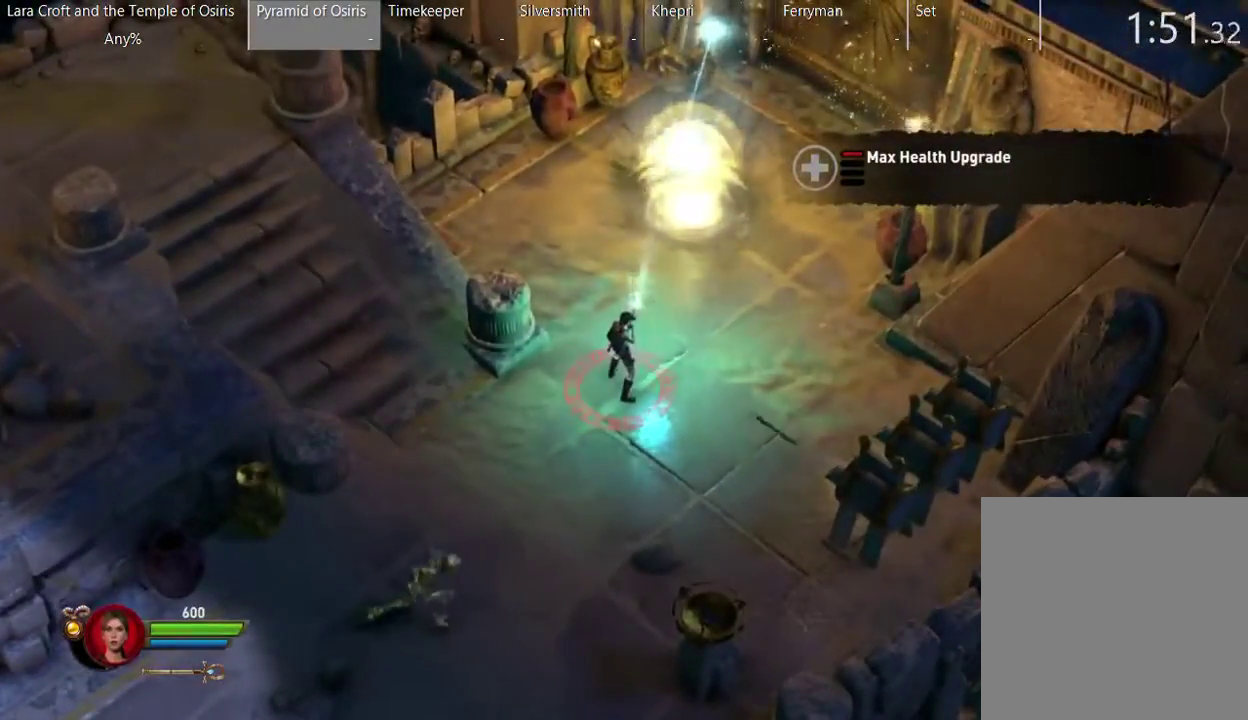
{"buttons": ["R2"], "left_stick": "center", "right_stick": "up", "events": []}
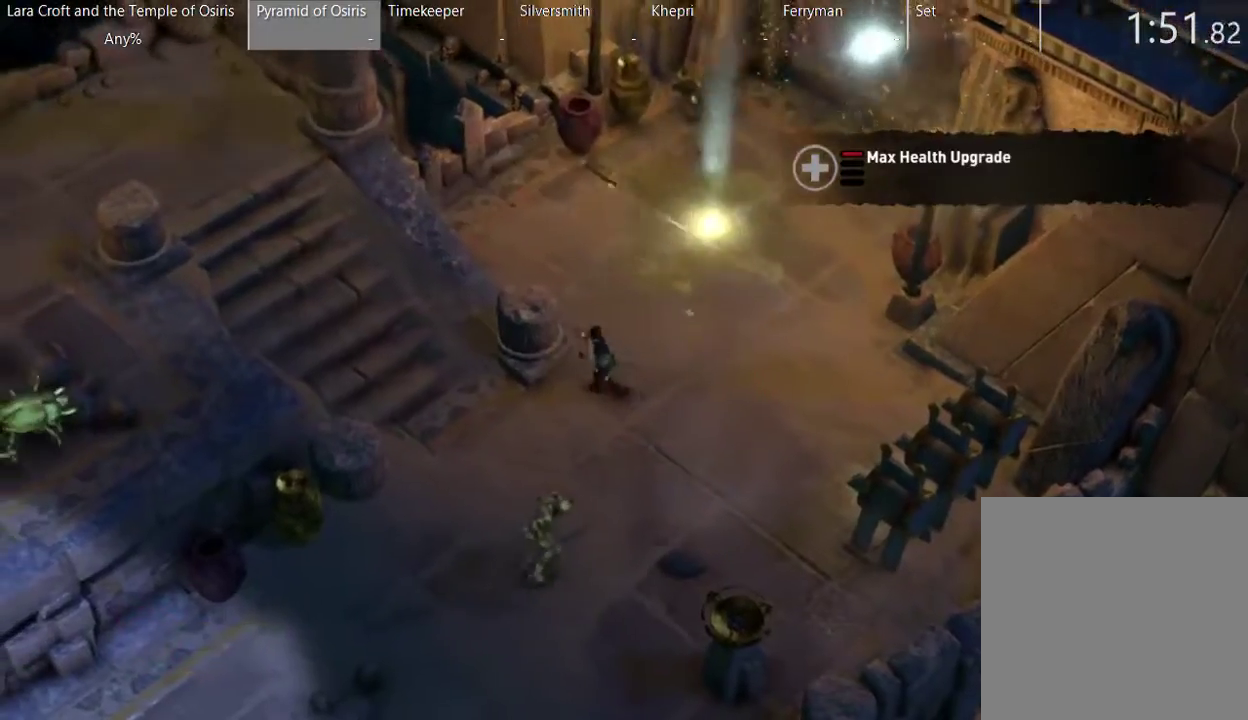
{"buttons": [], "left_stick": "right", "right_stick": "center", "events": [[217, "R2", "up"], [217, "left_stick", "down-right"], [217, "right_stick", "center"], [483, "left_stick", "right"]]}
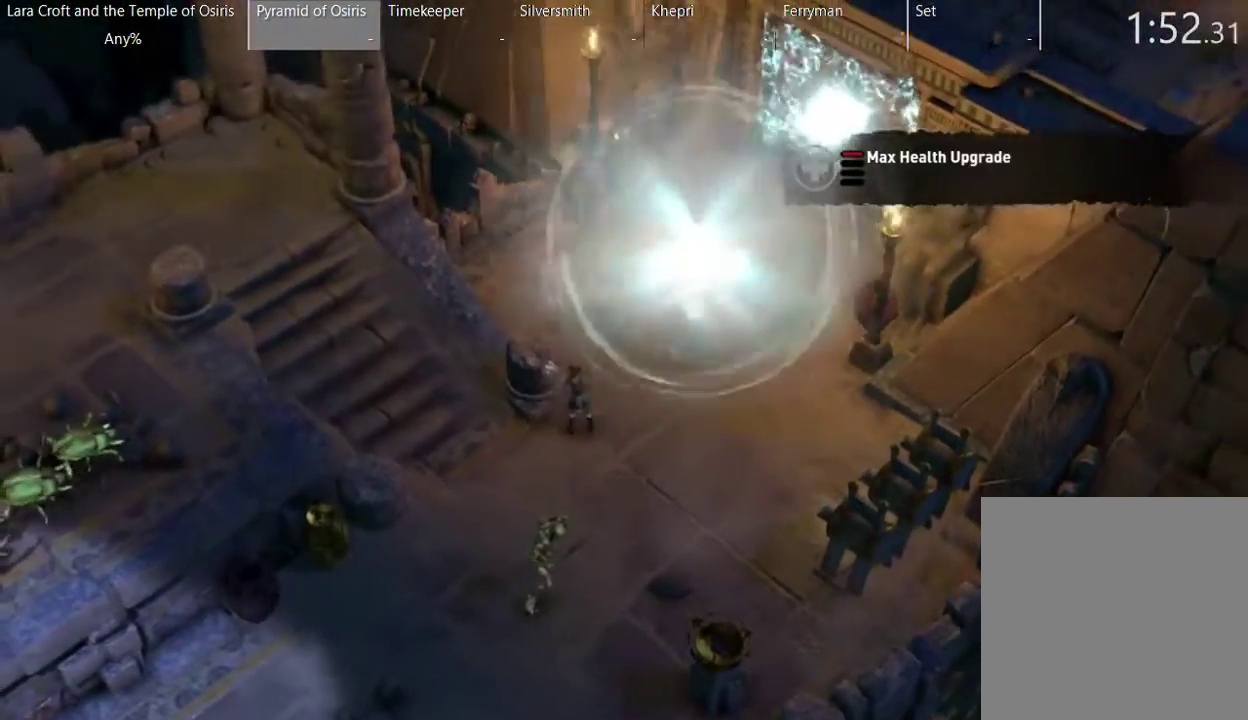
{"buttons": [], "left_stick": "center", "right_stick": "center", "events": [[17, "X", "down"], [83, "left_stick", "up-right"], [117, "X", "up"], [283, "left_stick", "center"]]}
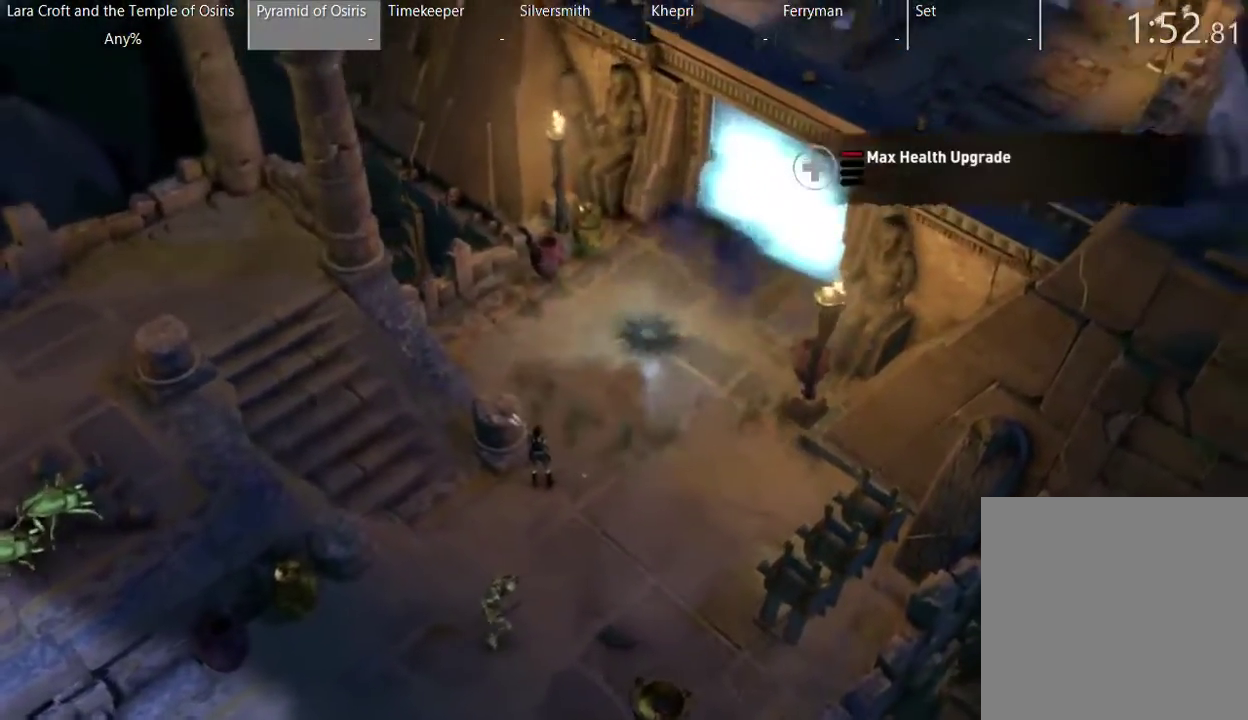
{"buttons": [], "left_stick": "up-right", "right_stick": "center", "events": [[250, "left_stick", "up-right"]]}
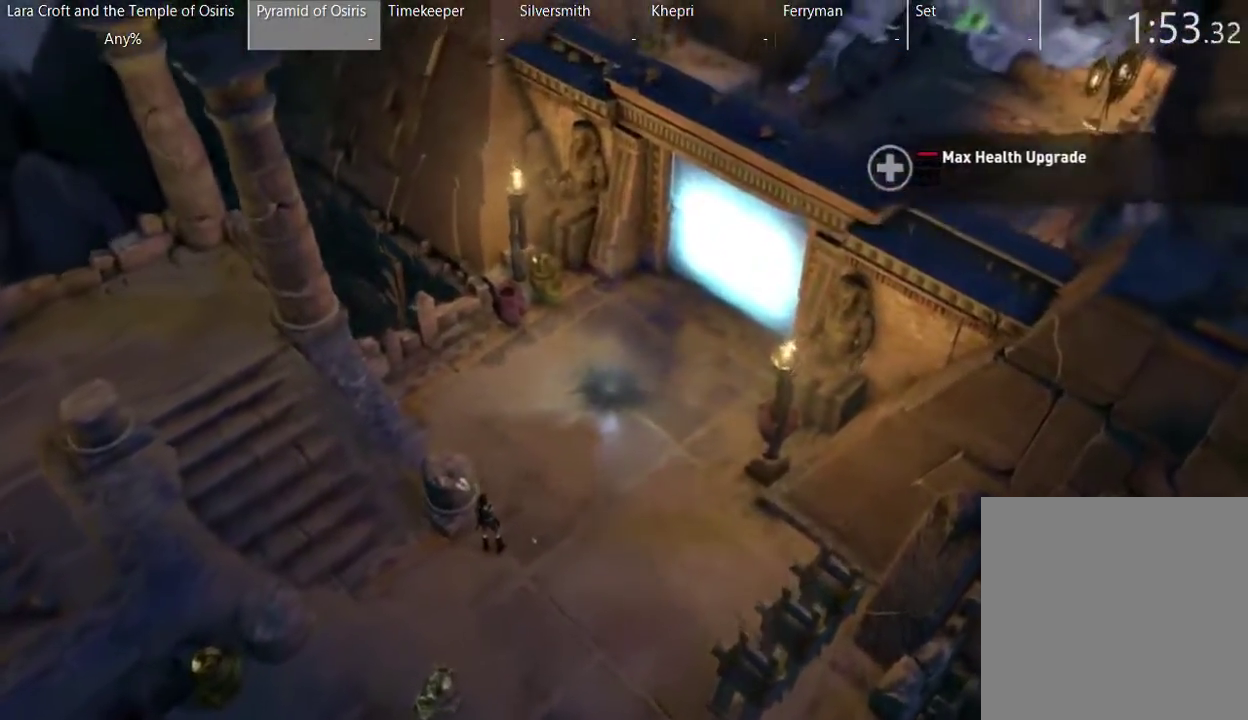
{"buttons": [], "left_stick": "up-right", "right_stick": "center", "events": [[300, "left_stick", "center"], [500, "left_stick", "up-right"]]}
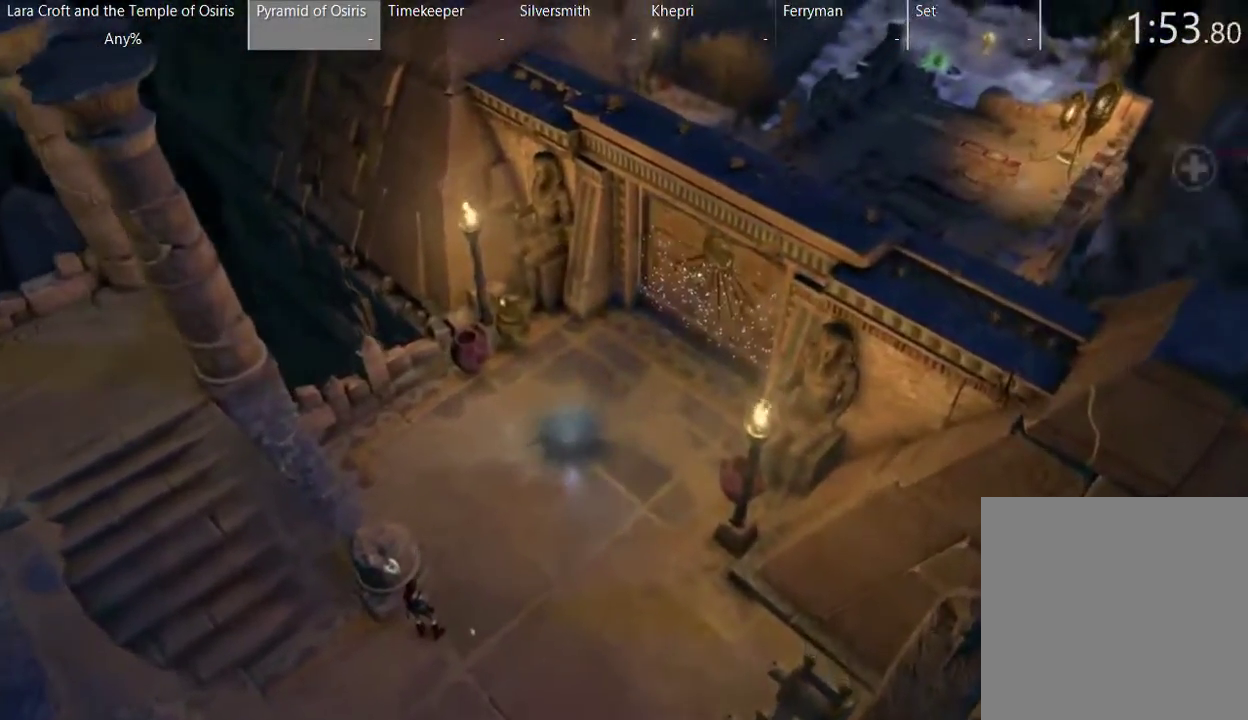
{"buttons": ["X"], "left_stick": "up-right", "right_stick": "center", "events": [[300, "X", "down"], [433, "X", "up"], [500, "X", "down"]]}